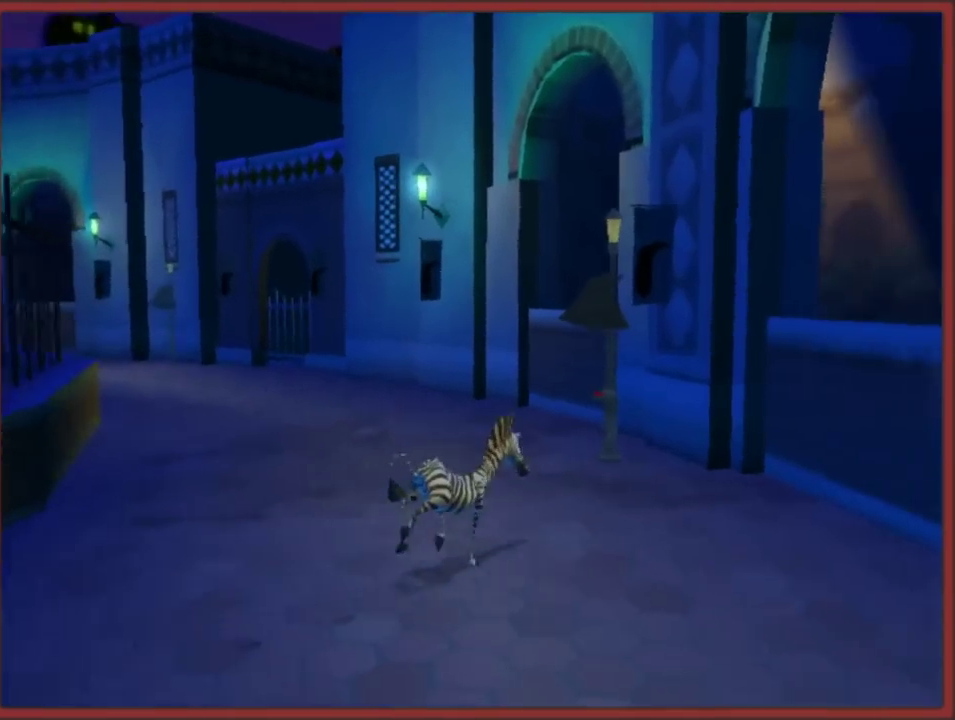
Gameplay with a controller (Nintendo layout); each line is a JSON object with the inputs held at the frame after it. "events" lists button and stick changes between this image and that frame as [ms after this image, input, new state], when the widget could be followed in between. This overlay highlights the sticks when they move; stick clicks (L3 R3) are not distinguishable. Not read: L2 L3 R3.
{"buttons": [], "left_stick": "left", "right_stick": "center", "events": [[117, "left_stick", "up"], [233, "B", "down"], [333, "B", "up"], [400, "B", "down"], [417, "left_stick", "up-left"], [467, "left_stick", "left"], [483, "B", "up"]]}
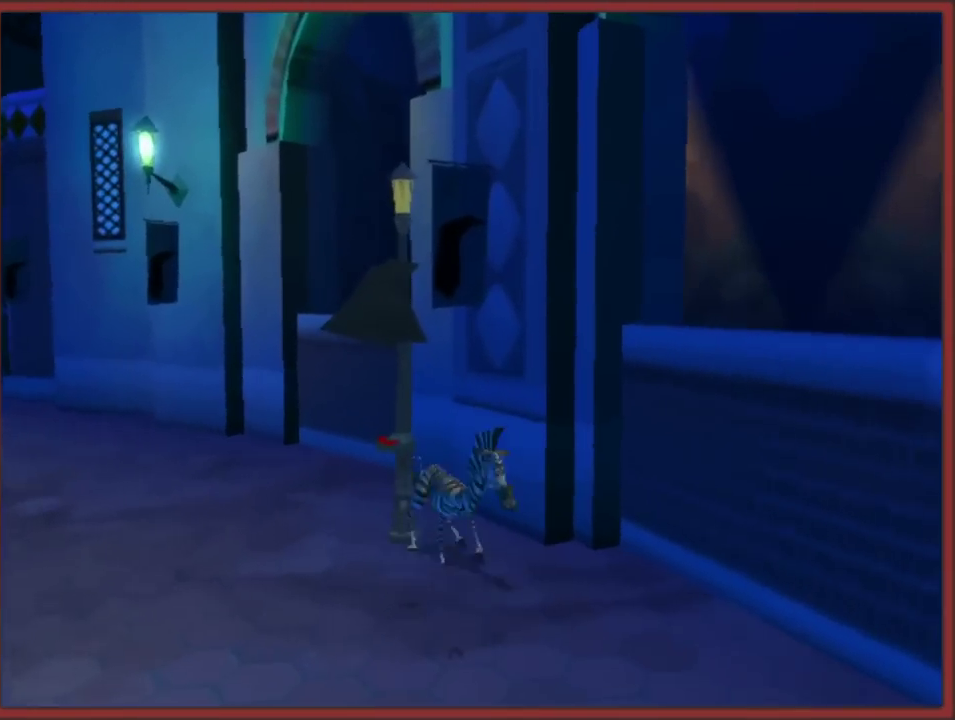
{"buttons": [], "left_stick": "down-left", "right_stick": "right", "events": [[33, "left_stick", "up-left"], [50, "B", "down"], [150, "B", "up"], [200, "B", "down"], [267, "left_stick", "down-left"], [300, "B", "up"], [483, "right_stick", "right"]]}
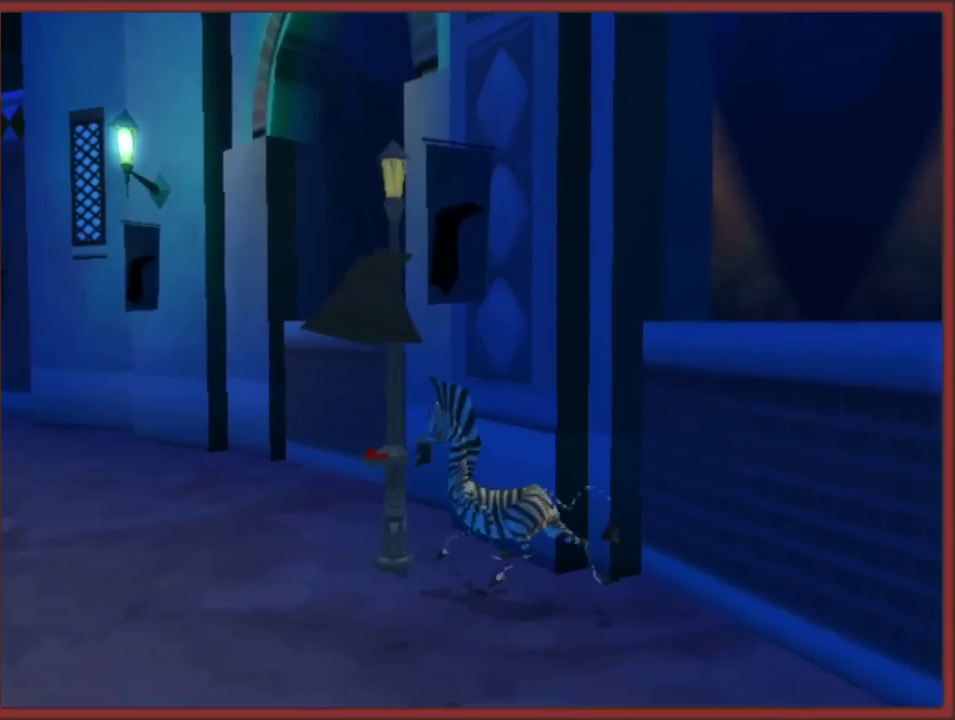
{"buttons": [], "left_stick": "left", "right_stick": "right"}
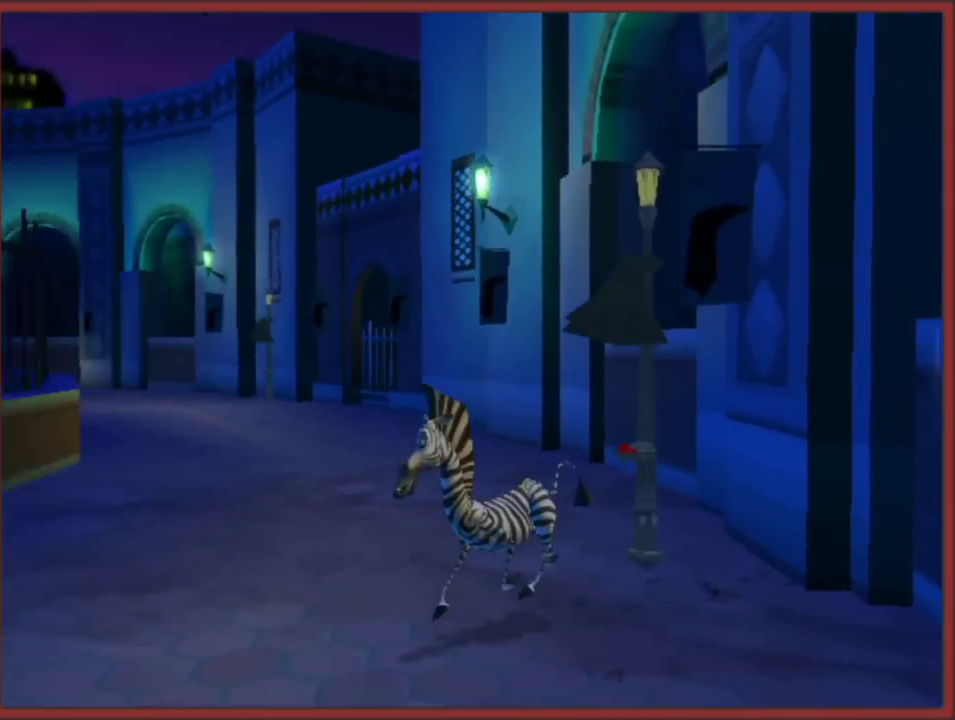
{"buttons": [], "left_stick": "up-left", "right_stick": "right"}
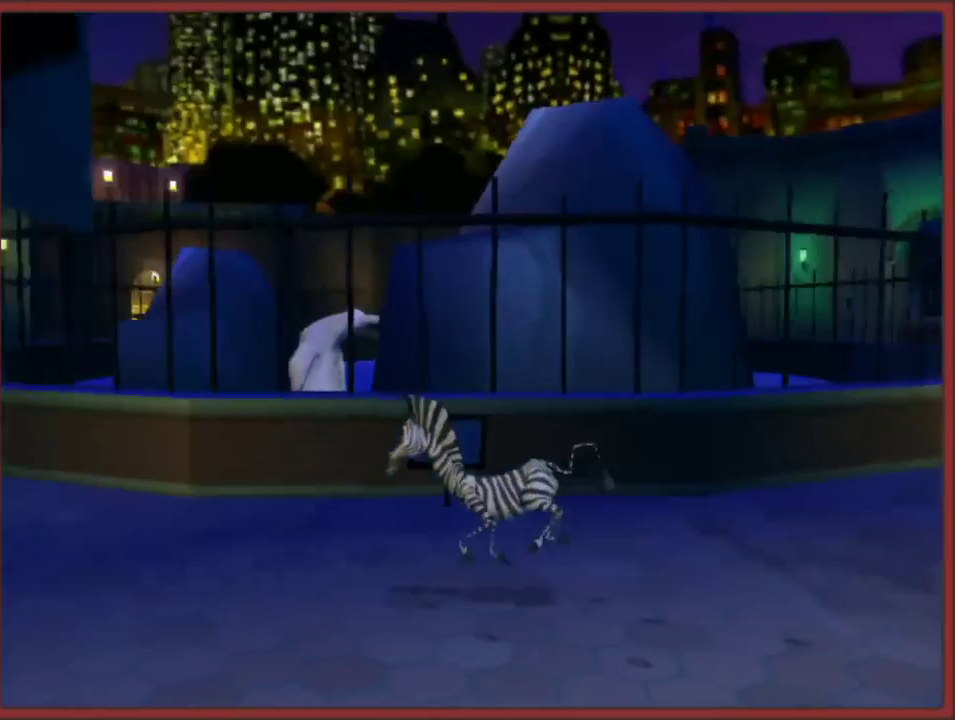
{"buttons": [], "left_stick": "up-right", "right_stick": "down", "events": [[50, "right_stick", "center"], [117, "left_stick", "up"], [400, "left_stick", "up-right"], [450, "right_stick", "down"]]}
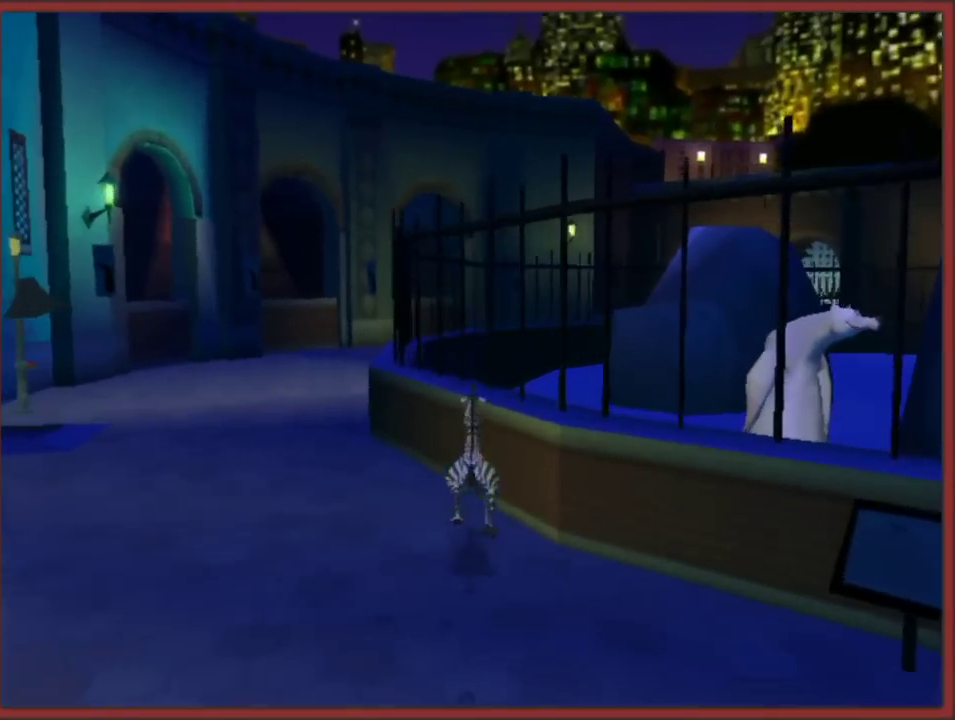
{"buttons": [], "left_stick": "up-left", "right_stick": "up", "events": [[50, "left_stick", "up"], [183, "left_stick", "up-left"], [250, "right_stick", "down-left"], [317, "right_stick", "center"], [433, "right_stick", "up"]]}
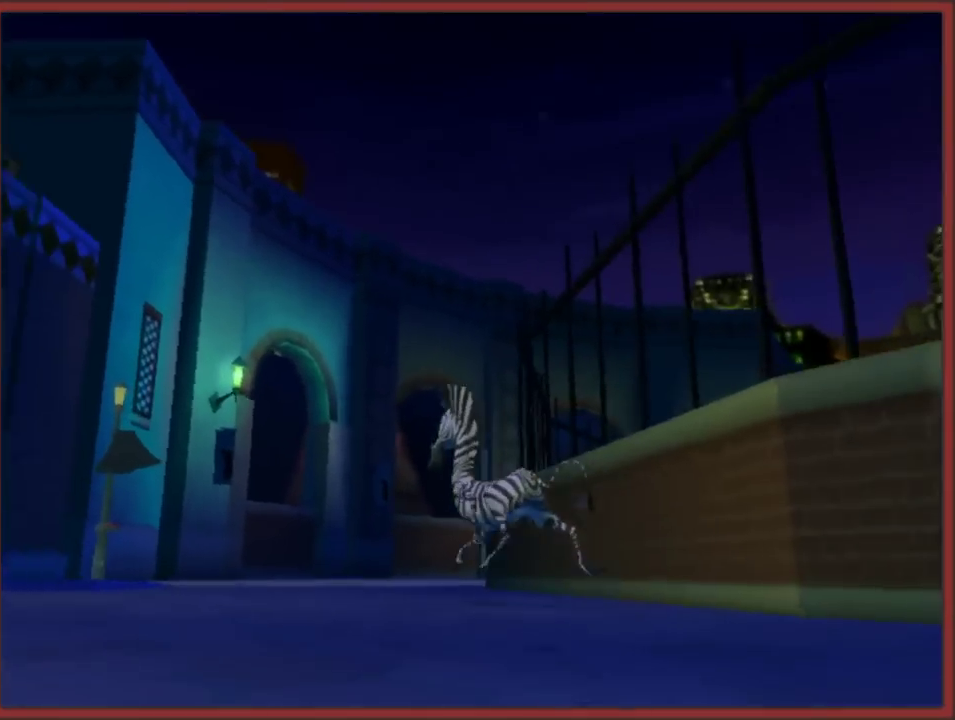
{"buttons": [], "left_stick": "up-right", "right_stick": "center", "events": [[183, "left_stick", "up"], [317, "right_stick", "center"], [450, "left_stick", "up-right"]]}
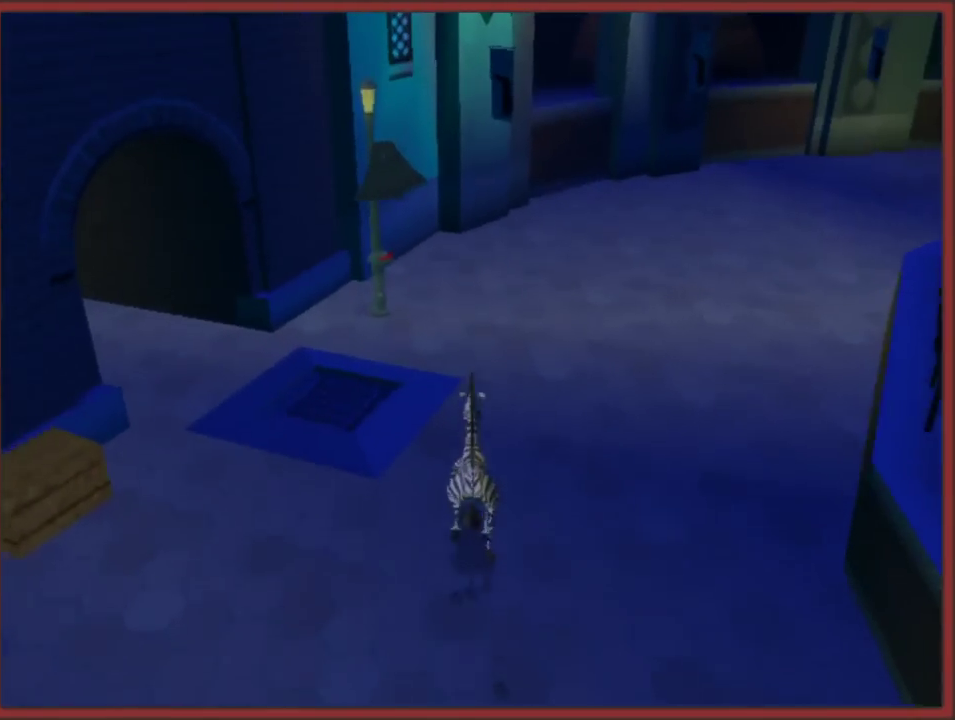
{"buttons": [], "left_stick": "up", "right_stick": "left", "events": [[33, "right_stick", "left"], [167, "left_stick", "up"], [250, "right_stick", "center"], [483, "right_stick", "left"]]}
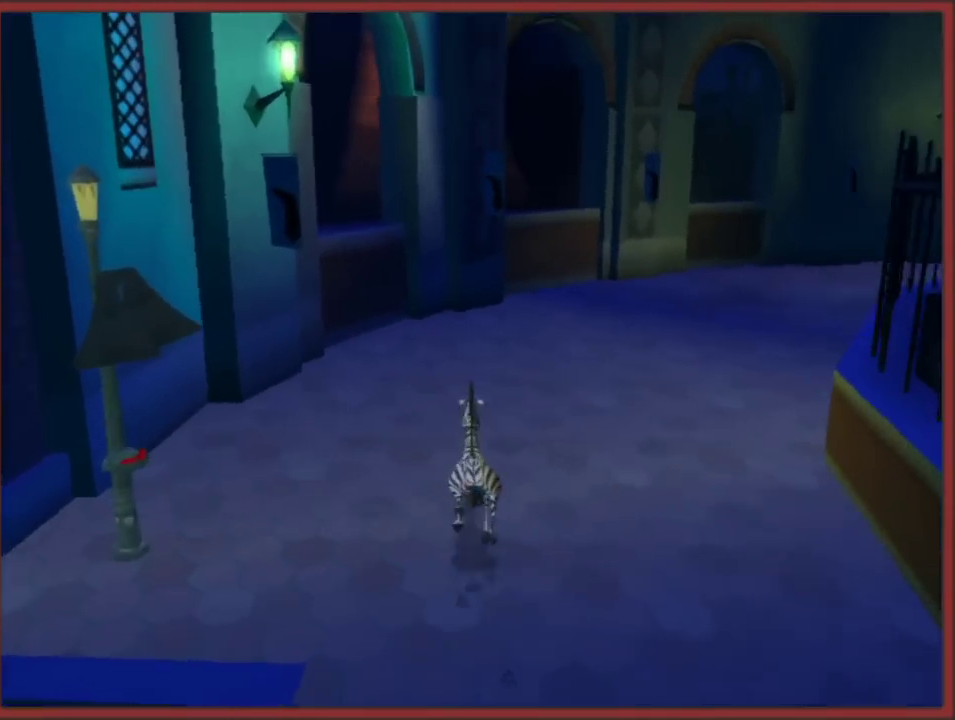
{"buttons": [], "left_stick": "up-right", "right_stick": "left", "events": [[483, "left_stick", "up-right"]]}
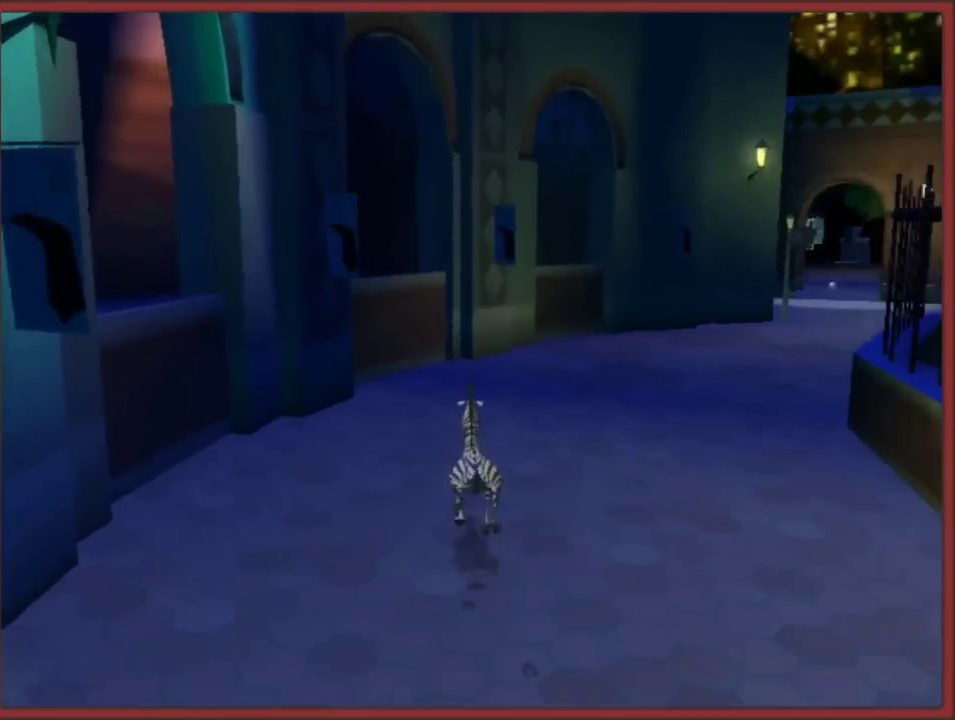
{"buttons": [], "left_stick": "up", "right_stick": "center", "events": [[217, "left_stick", "up"], [250, "right_stick", "center"]]}
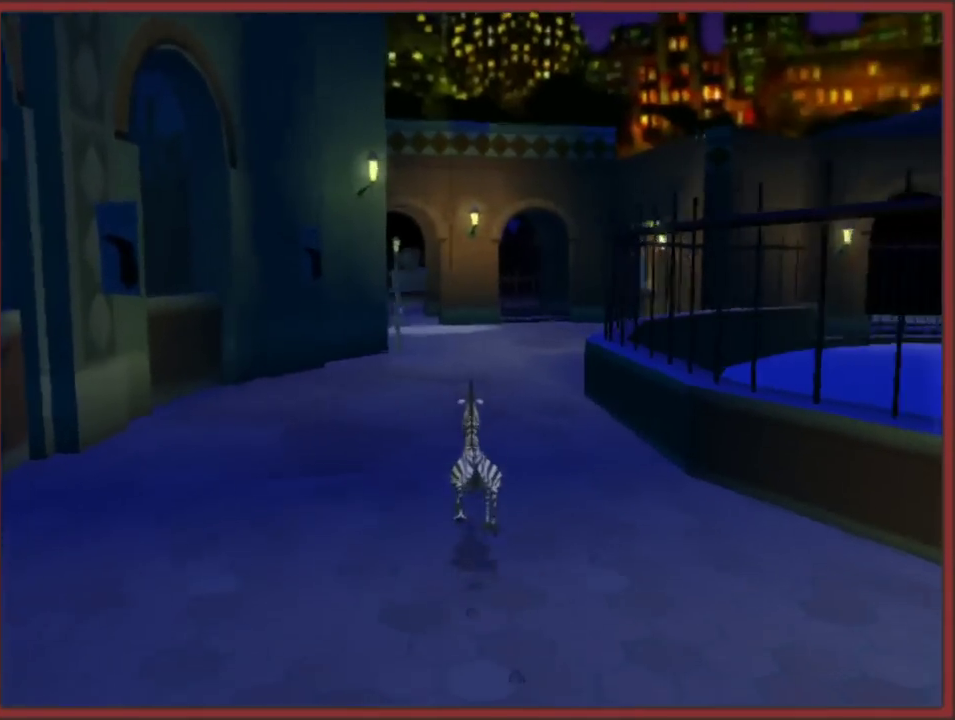
{"buttons": [], "left_stick": "up", "right_stick": "center", "events": []}
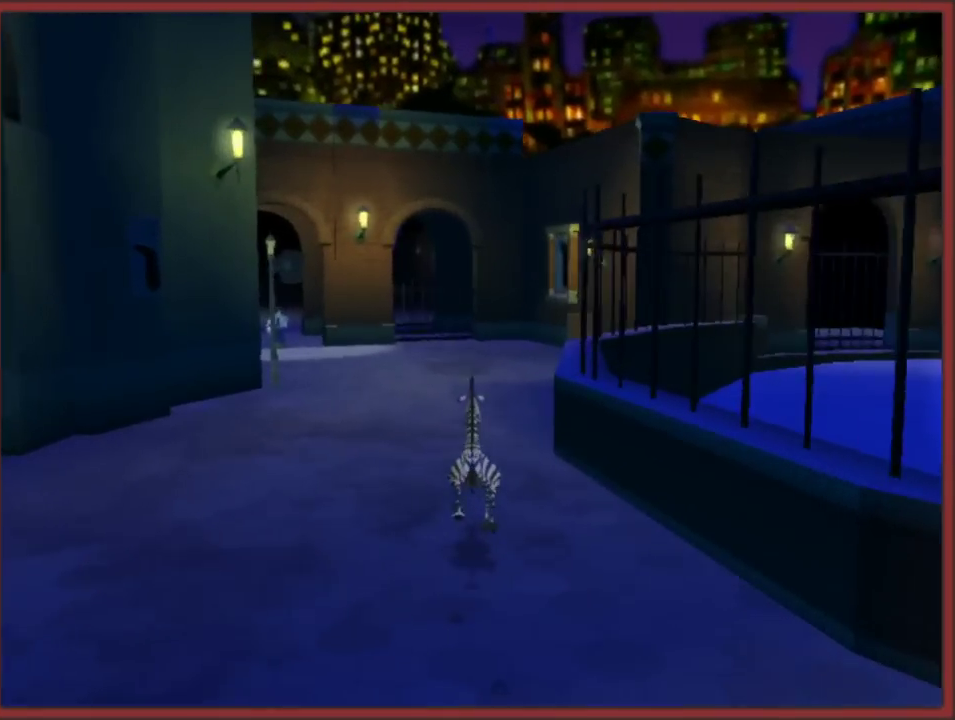
{"buttons": [], "left_stick": "up", "right_stick": "center", "events": []}
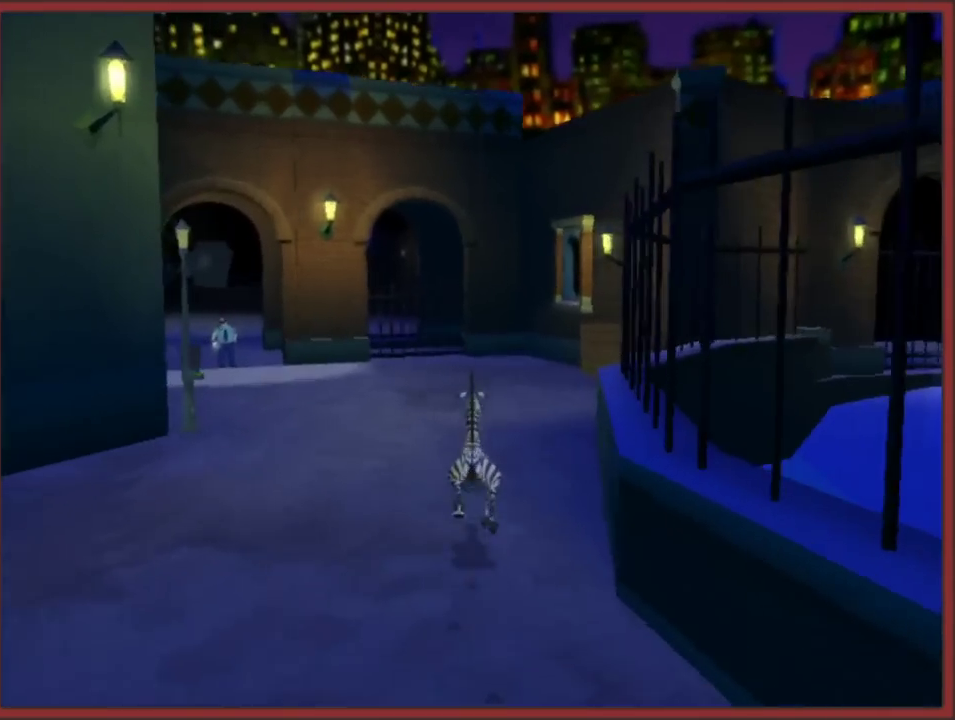
{"buttons": [], "left_stick": "up", "right_stick": "center", "events": []}
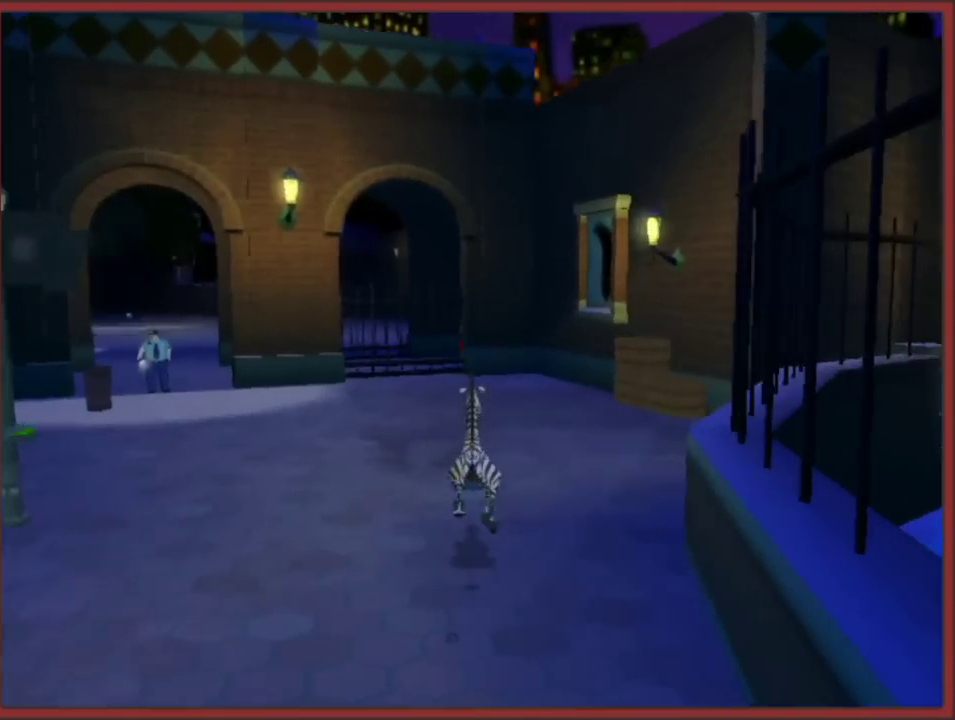
{"buttons": [], "left_stick": "up", "right_stick": "center", "events": []}
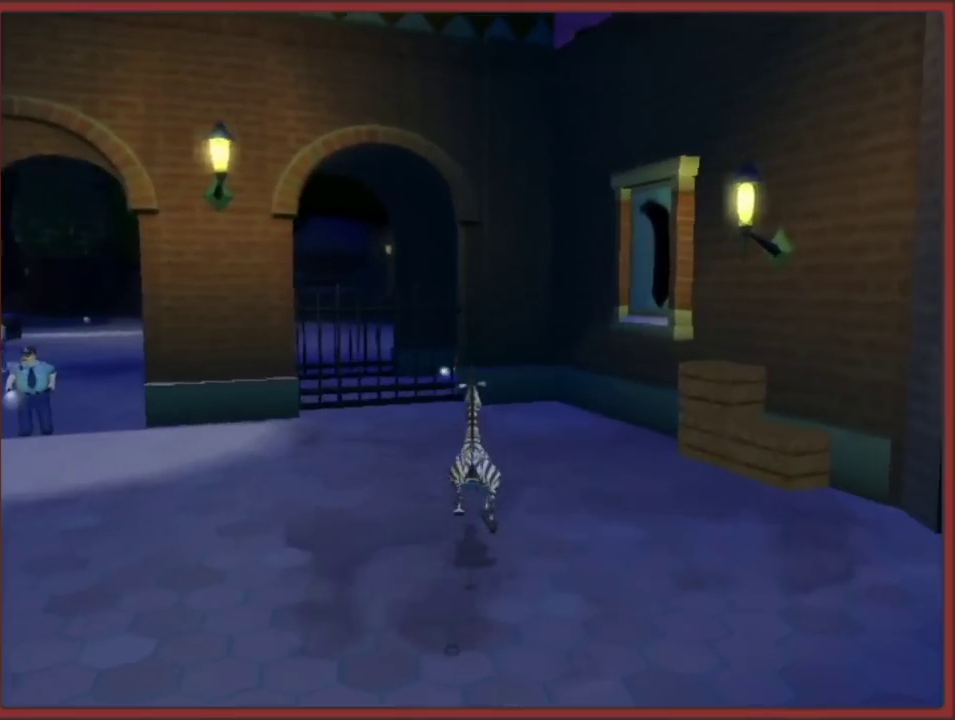
{"buttons": ["A"], "left_stick": "up", "right_stick": "center", "events": [[300, "right_stick", "right"], [450, "right_stick", "center"], [500, "A", "down"]]}
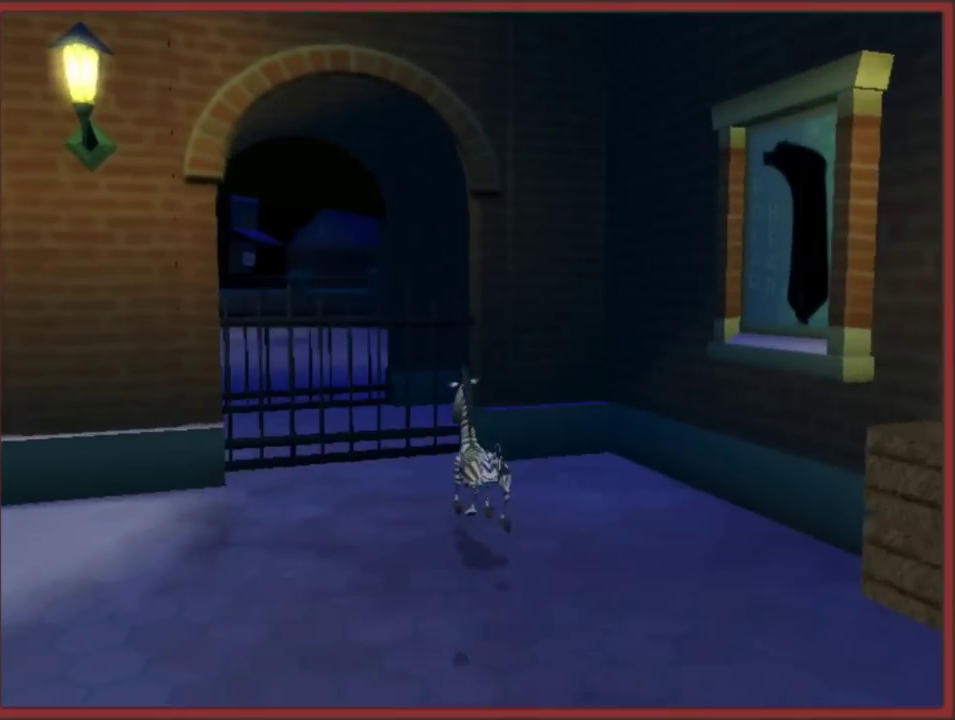
{"buttons": [], "left_stick": "up", "right_stick": "center", "events": [[133, "left_stick", "up-left"], [300, "left_stick", "up"], [467, "A", "up"]]}
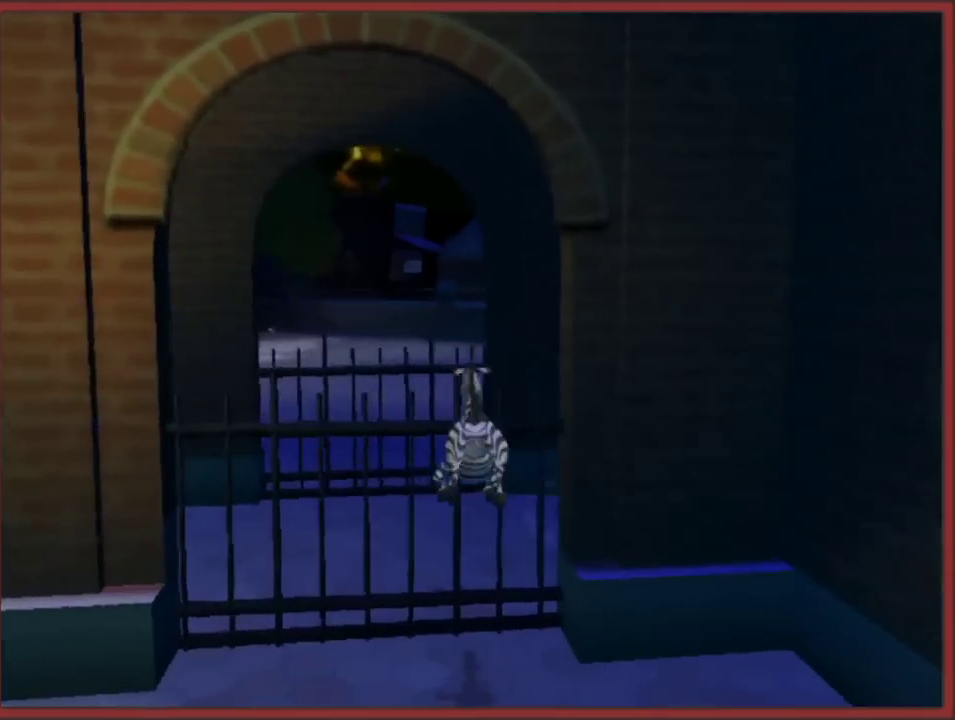
{"buttons": [], "left_stick": "down-left", "right_stick": "center", "events": [[100, "left_stick", "down"], [100, "right_stick", "right"], [150, "left_stick", "down-left"], [433, "right_stick", "center"]]}
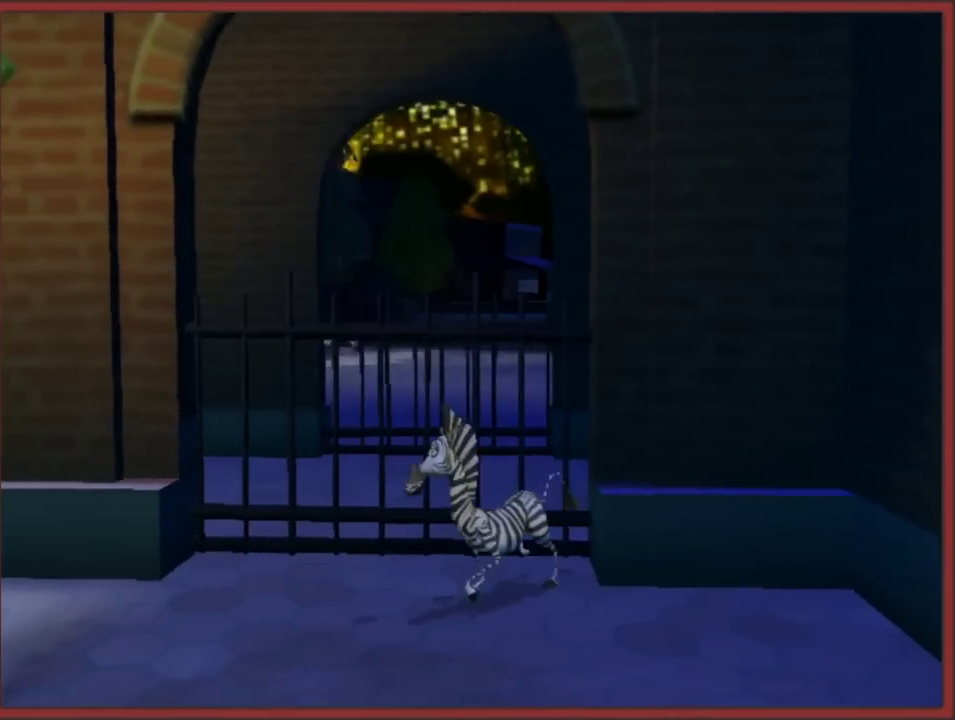
{"buttons": [], "left_stick": "center", "right_stick": "center", "events": [[117, "left_stick", "center"], [217, "right_stick", "right"], [283, "left_stick", "down-left"], [433, "left_stick", "center"], [433, "right_stick", "center"]]}
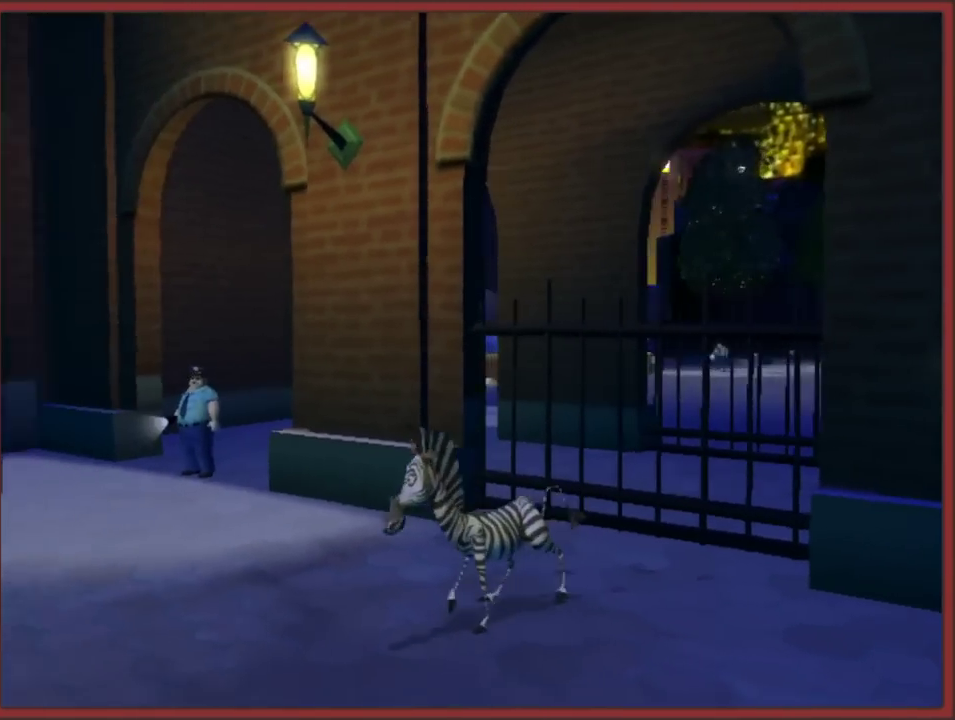
{"buttons": [], "left_stick": "up-left", "right_stick": "center", "events": [[433, "left_stick", "up-left"]]}
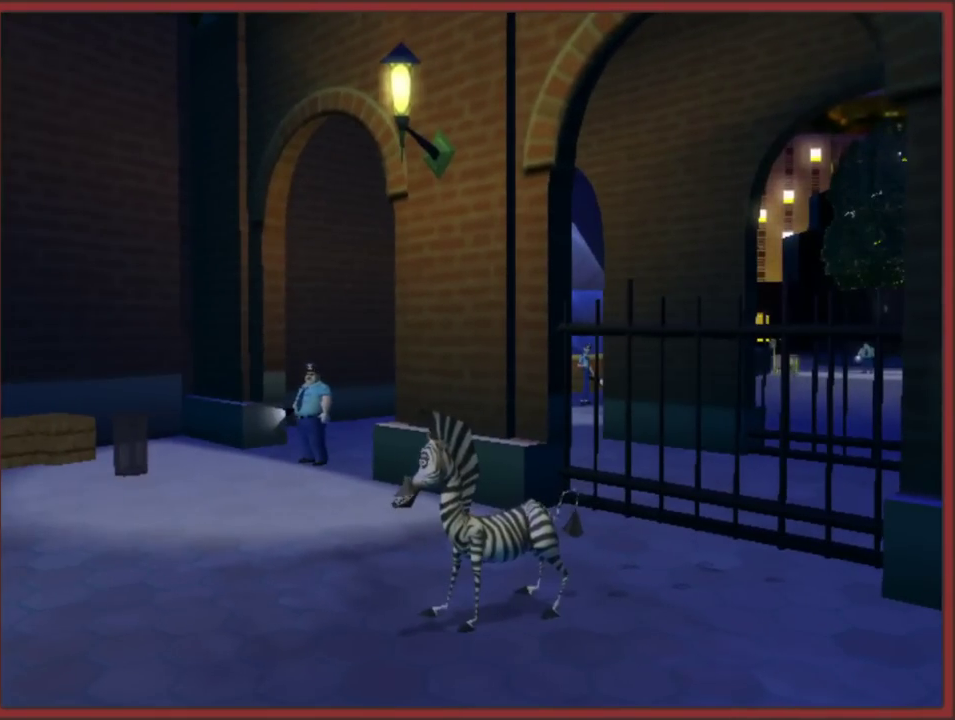
{"buttons": [], "left_stick": "up-left", "right_stick": "center", "events": [[33, "left_stick", "down-left"], [367, "left_stick", "left"], [500, "left_stick", "up-left"]]}
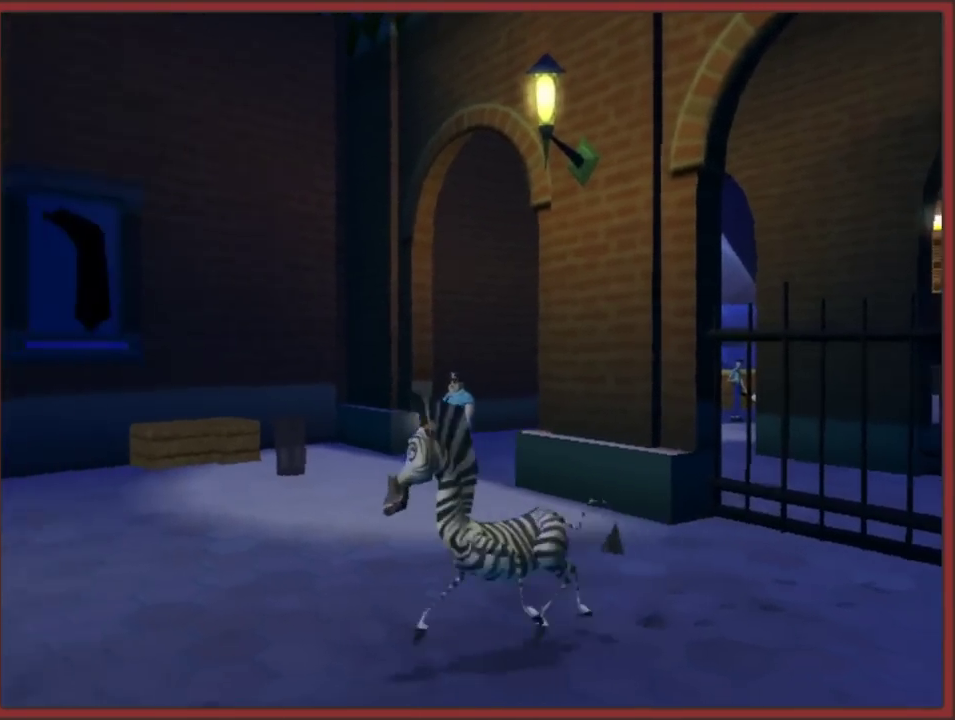
{"buttons": [], "left_stick": "center", "right_stick": "up", "events": [[150, "left_stick", "center"], [250, "right_stick", "up"]]}
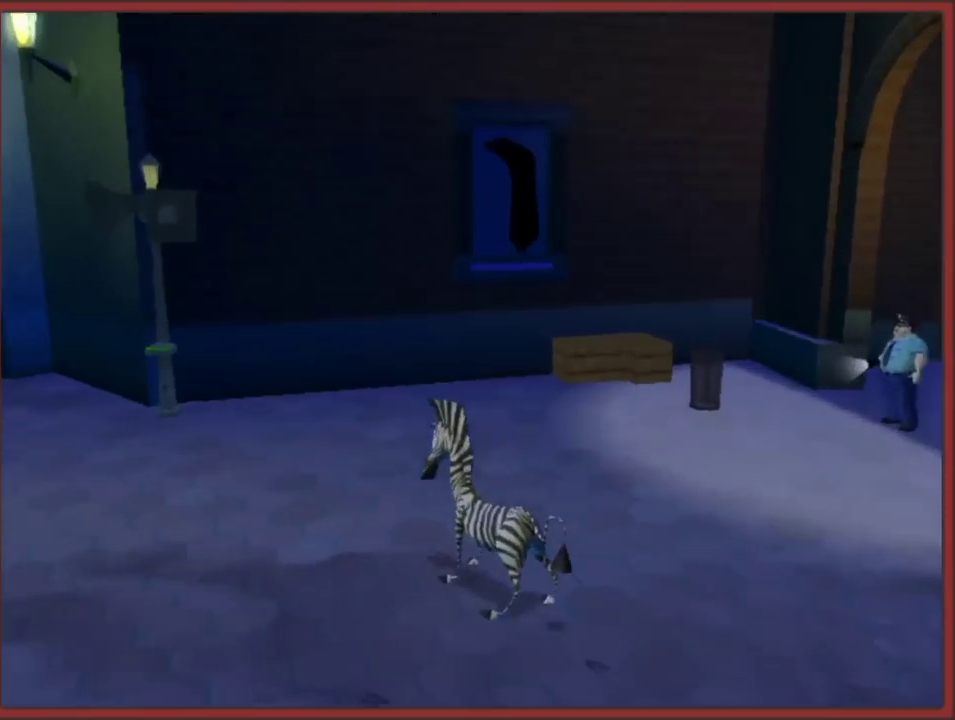
{"buttons": [], "left_stick": "up-left", "right_stick": "center", "events": [[17, "left_stick", "up"], [50, "right_stick", "center"], [500, "left_stick", "up-left"]]}